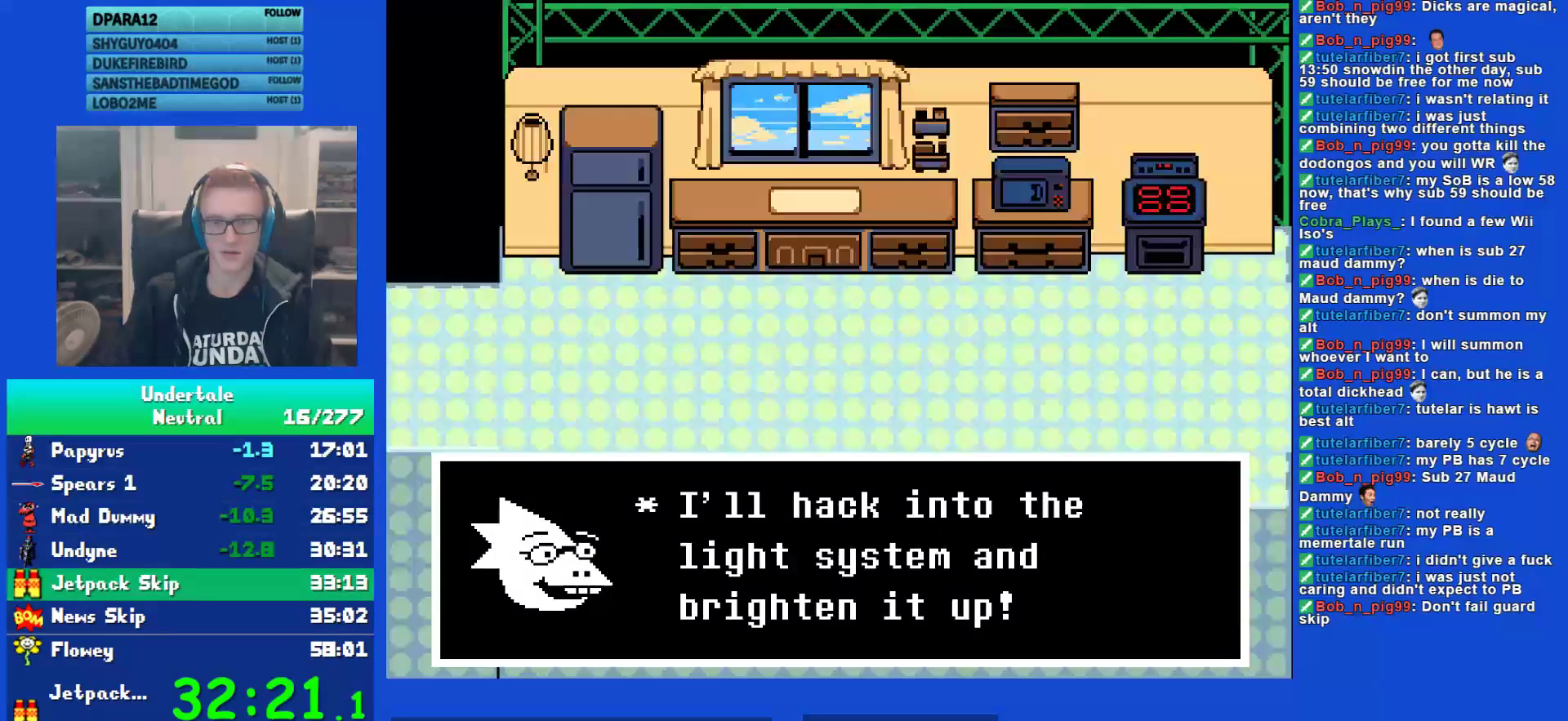
Gameplay with keyboard; each line is a JSON object with the keys held at the frame after it. "events" lists presses ("down") and releases ("up") of "c", "ctrl", "down", "left", "return", "right", "shift", "up", "x" and "z" between this image and that frame as [ms after this image, input, new state], when the widget could be followed in between. No other keys are recorded. Mouse input is not recorded.
{"keys": ["down", "right"], "events": [[383, "z", "down"], [450, "down", "down"], [450, "z", "up"]]}
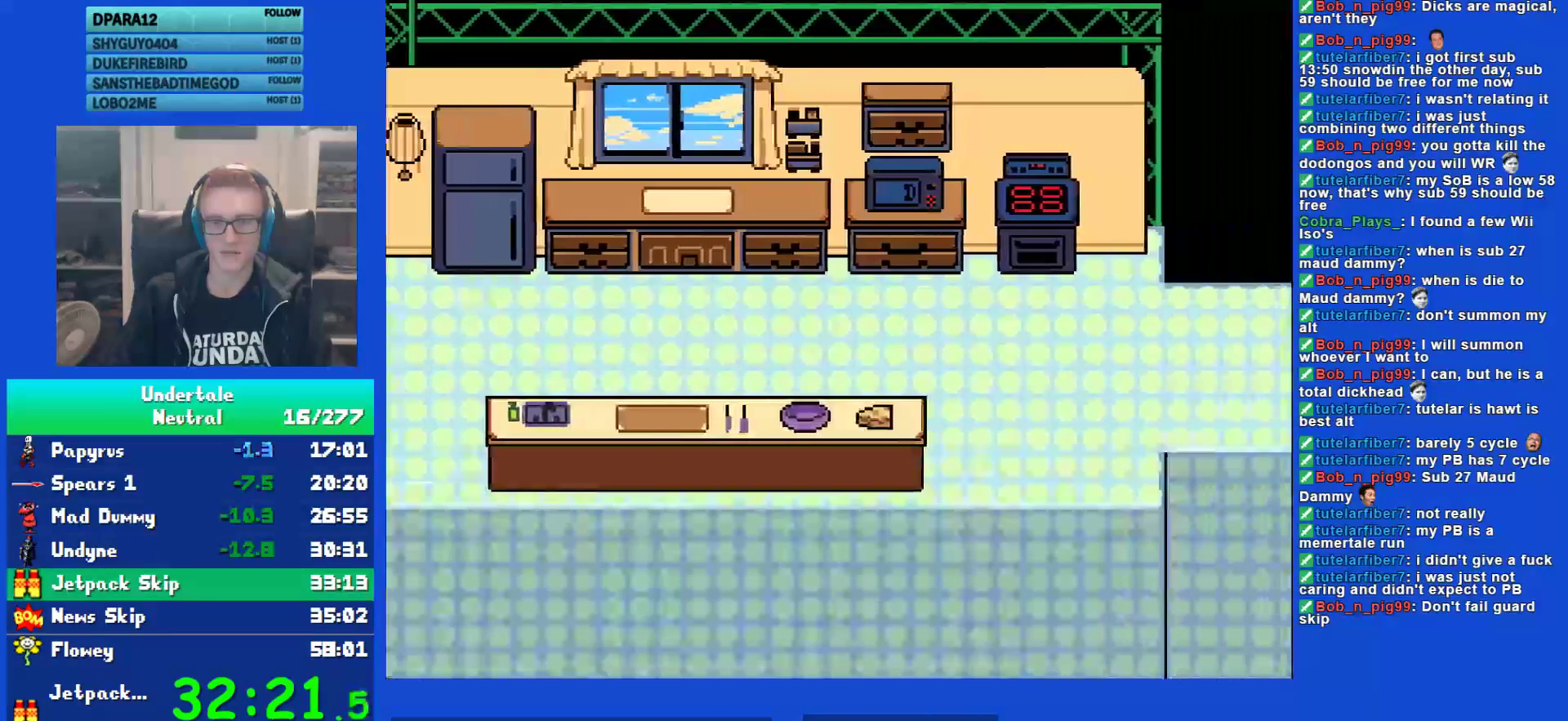
{"keys": ["down", "right"], "events": []}
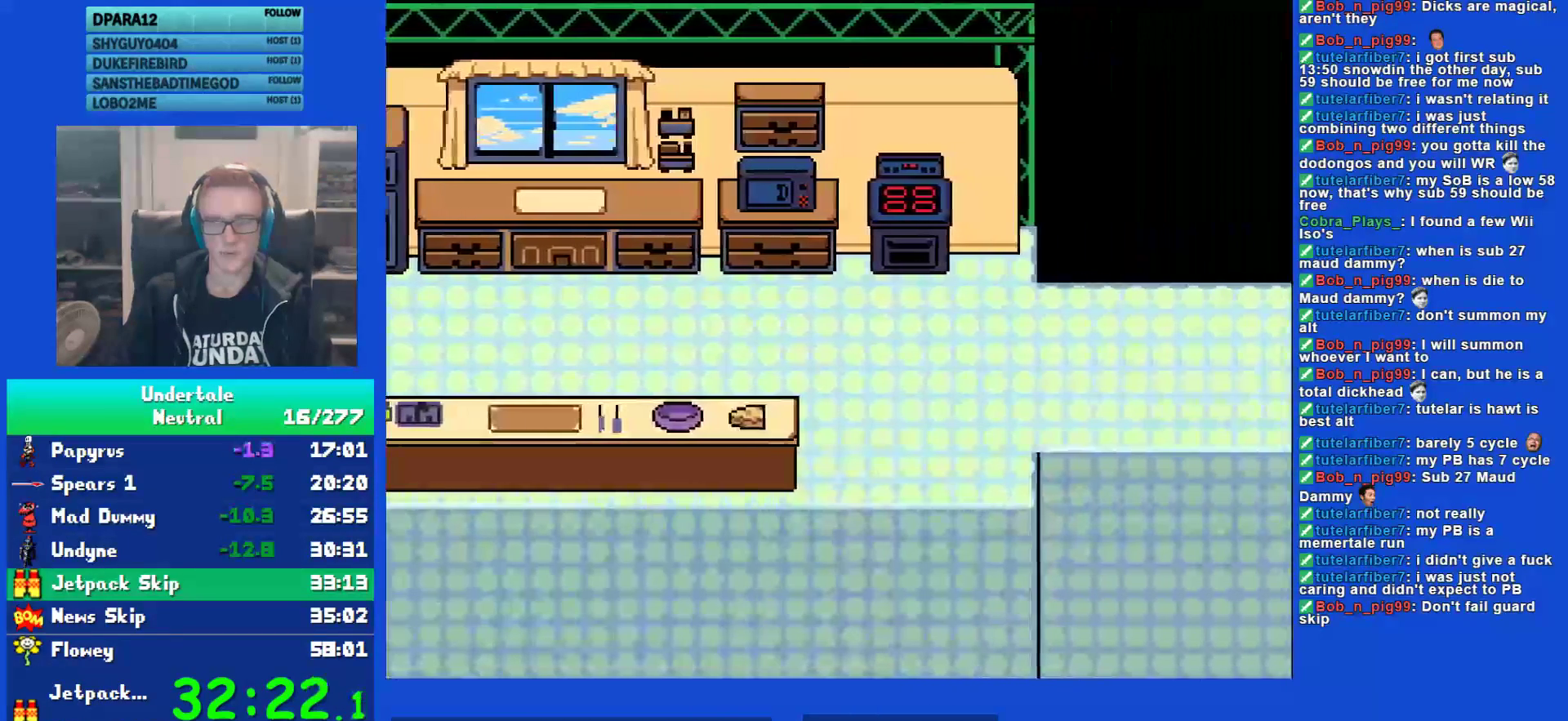
{"keys": ["down", "right"], "events": []}
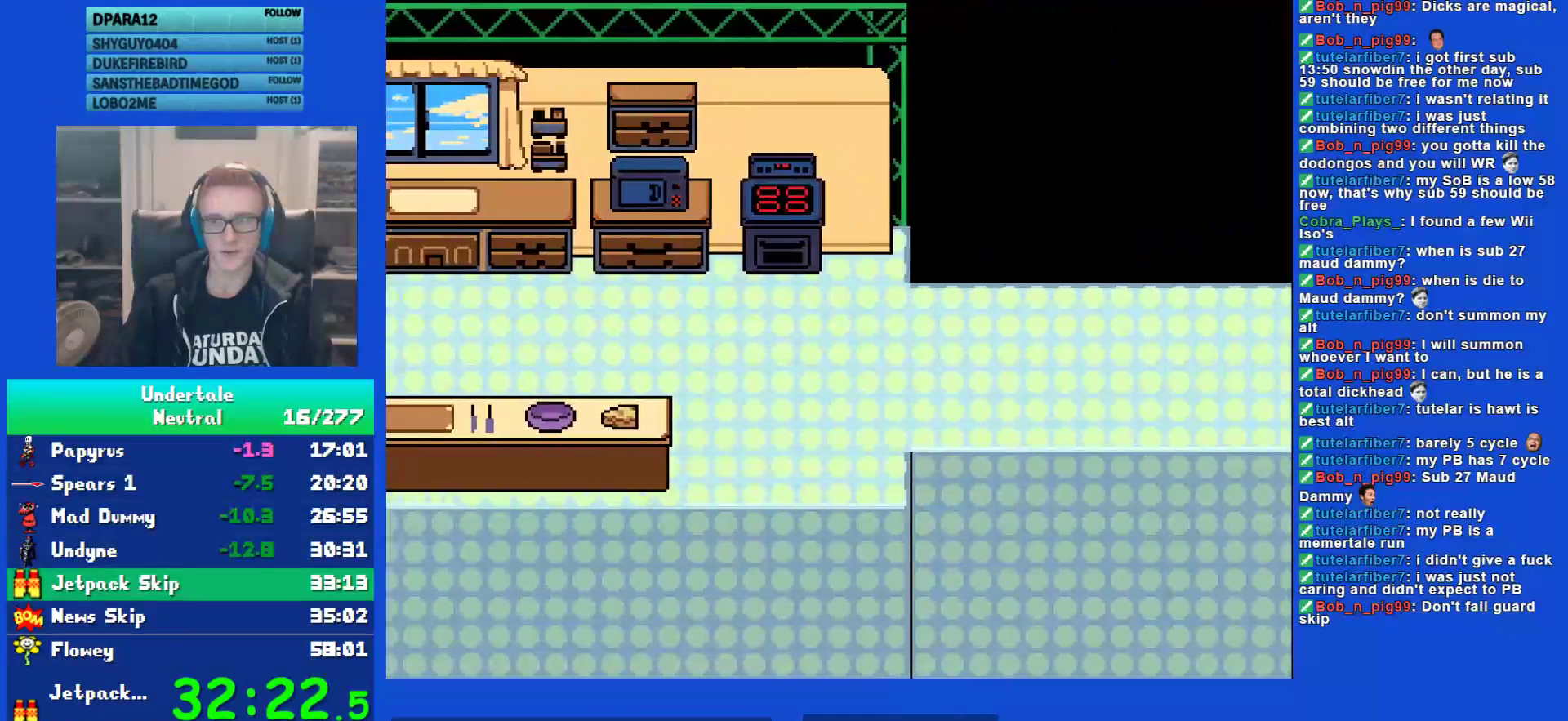
{"keys": ["down", "right"], "events": []}
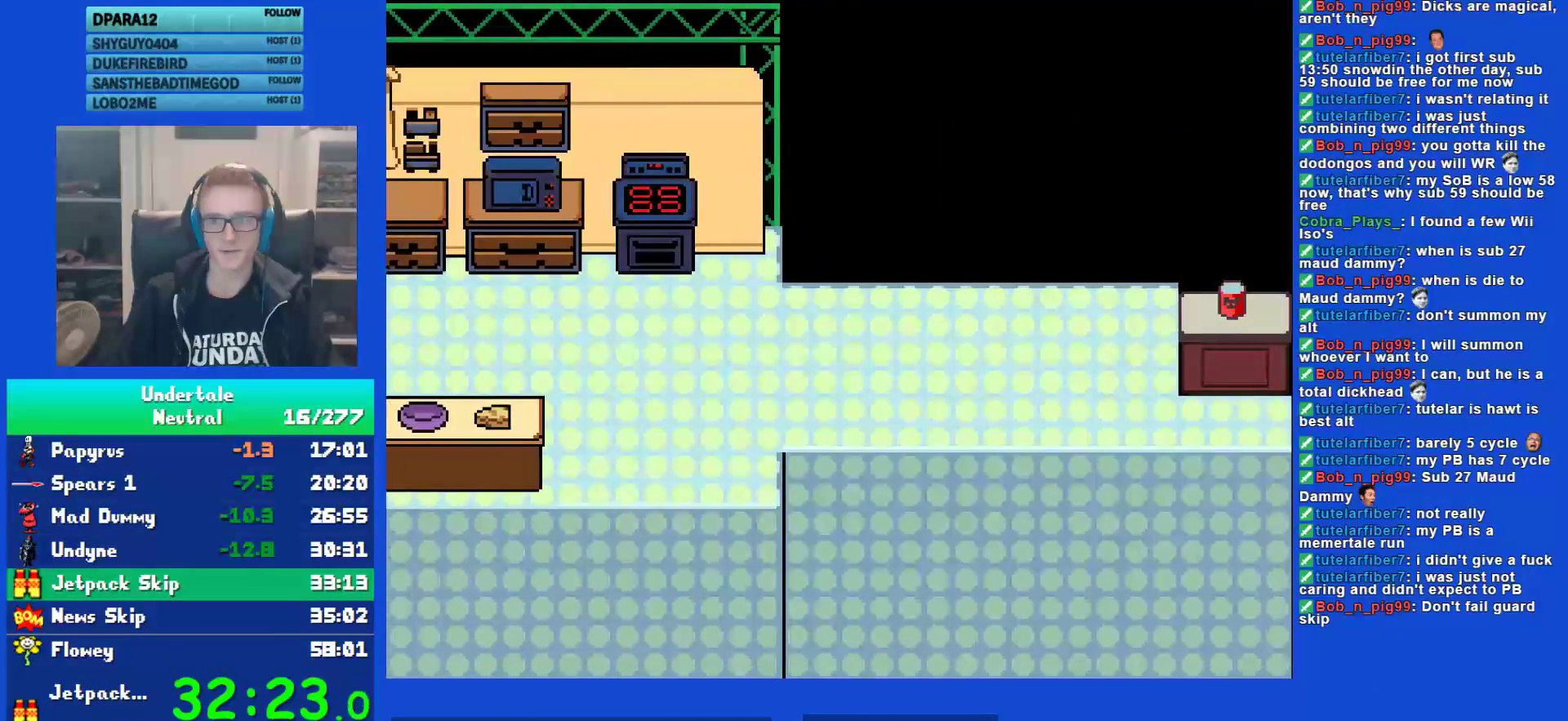
{"keys": ["right"], "events": [[83, "down", "up"]]}
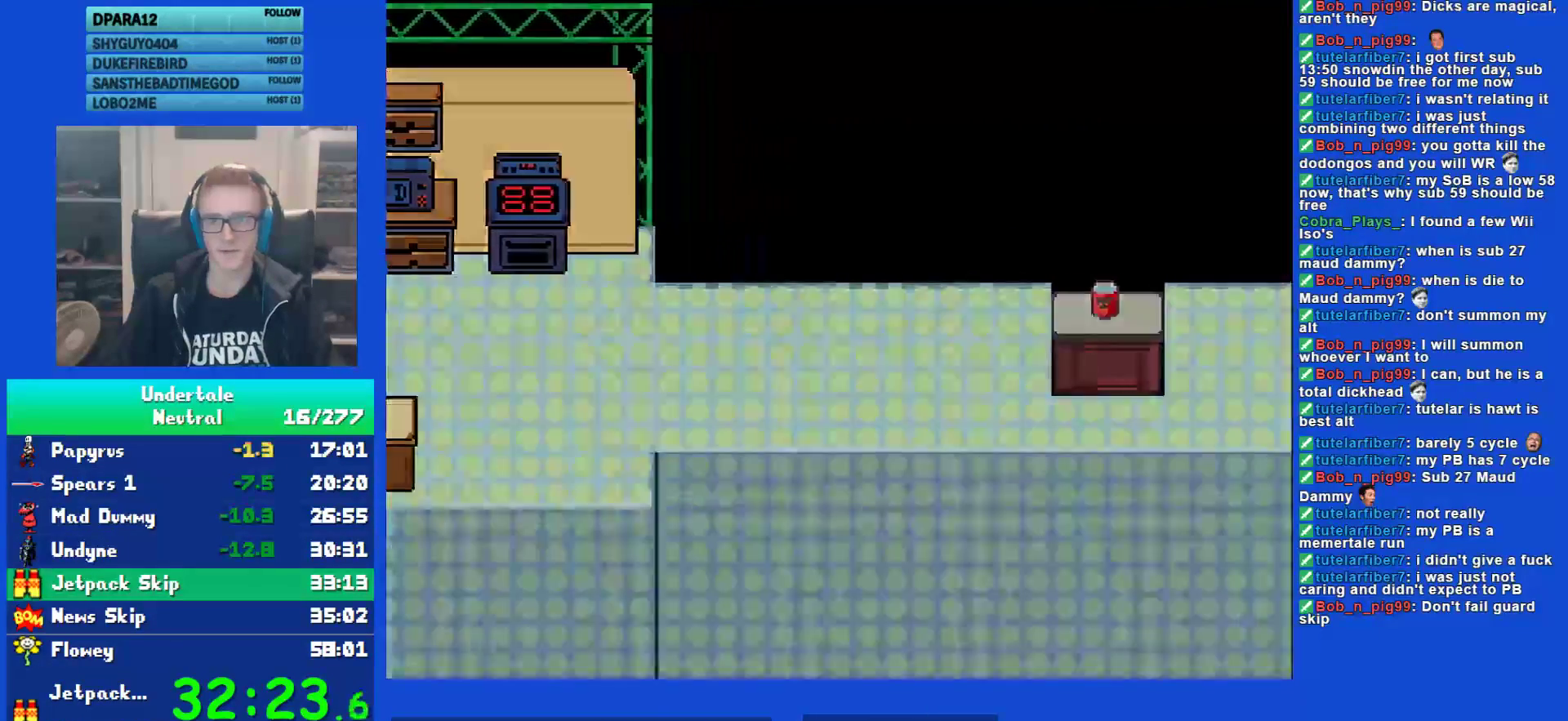
{"keys": ["right"], "events": []}
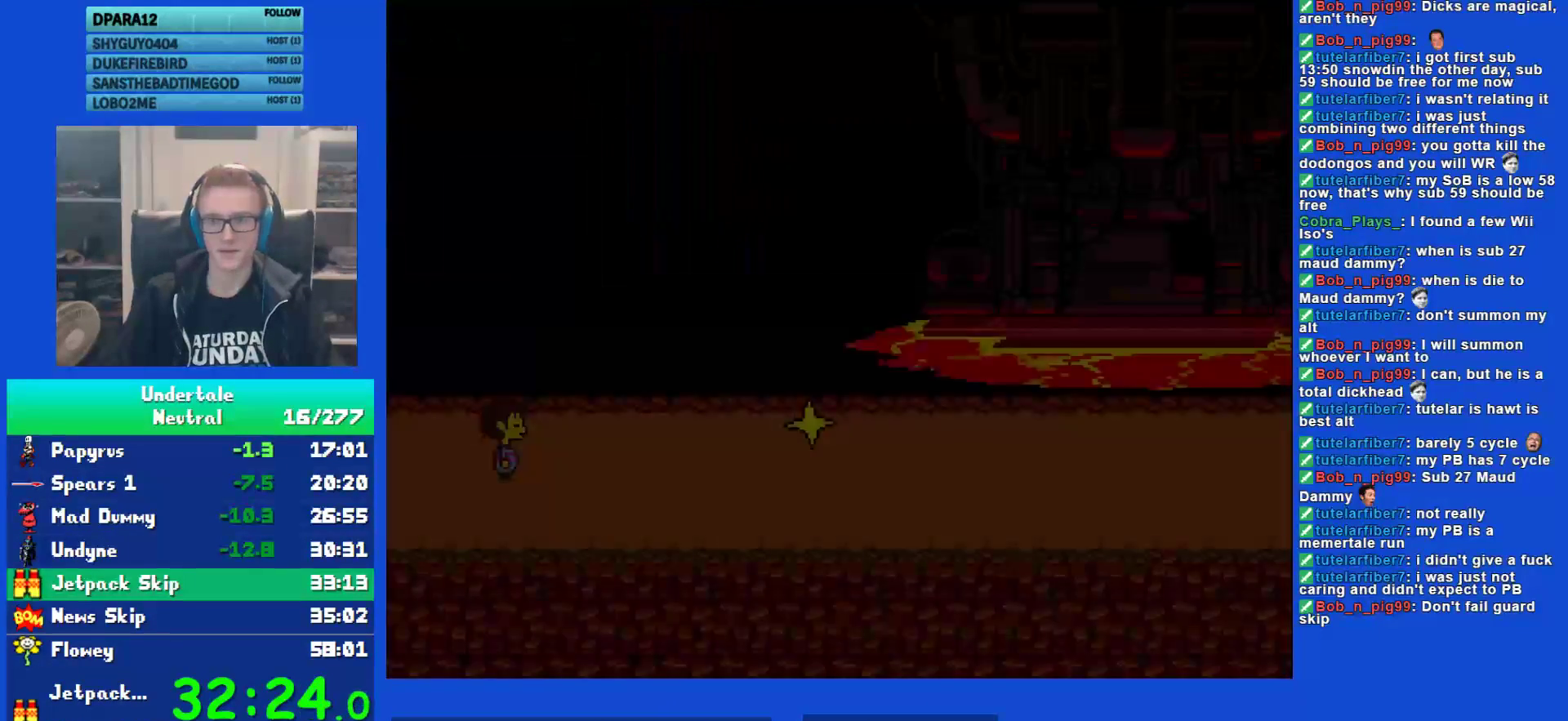
{"keys": ["right"], "events": [[367, "down", "down"], [500, "down", "up"]]}
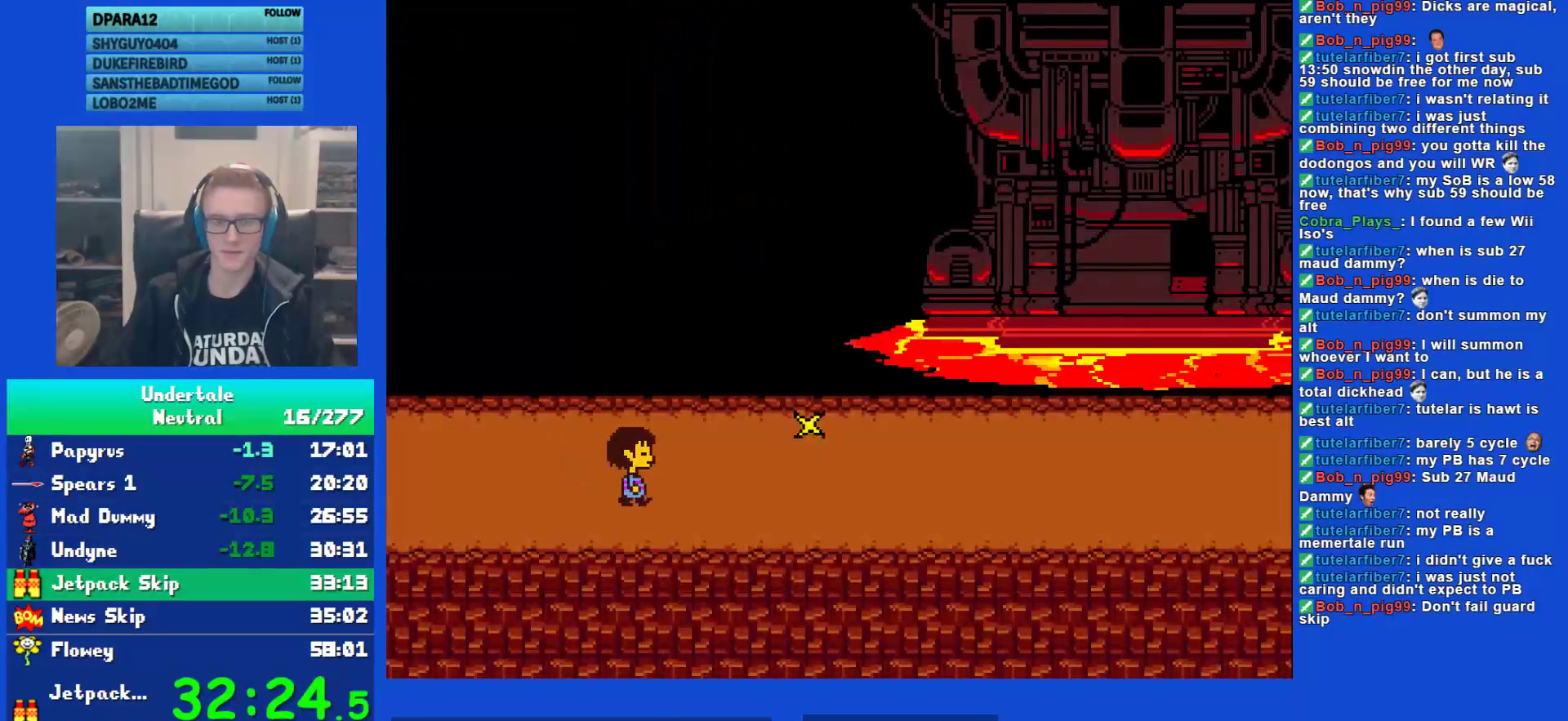
{"keys": ["right"], "events": []}
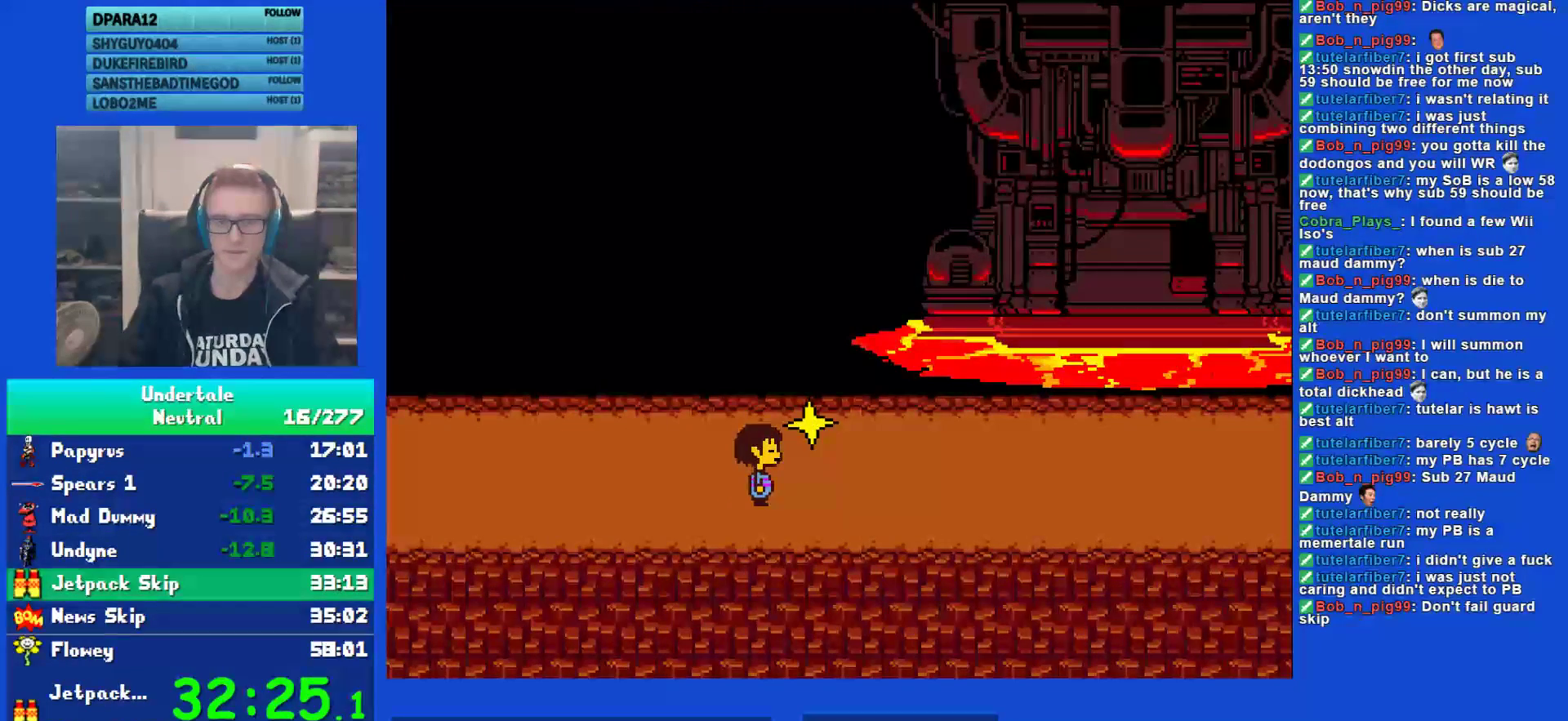
{"keys": ["right"], "events": []}
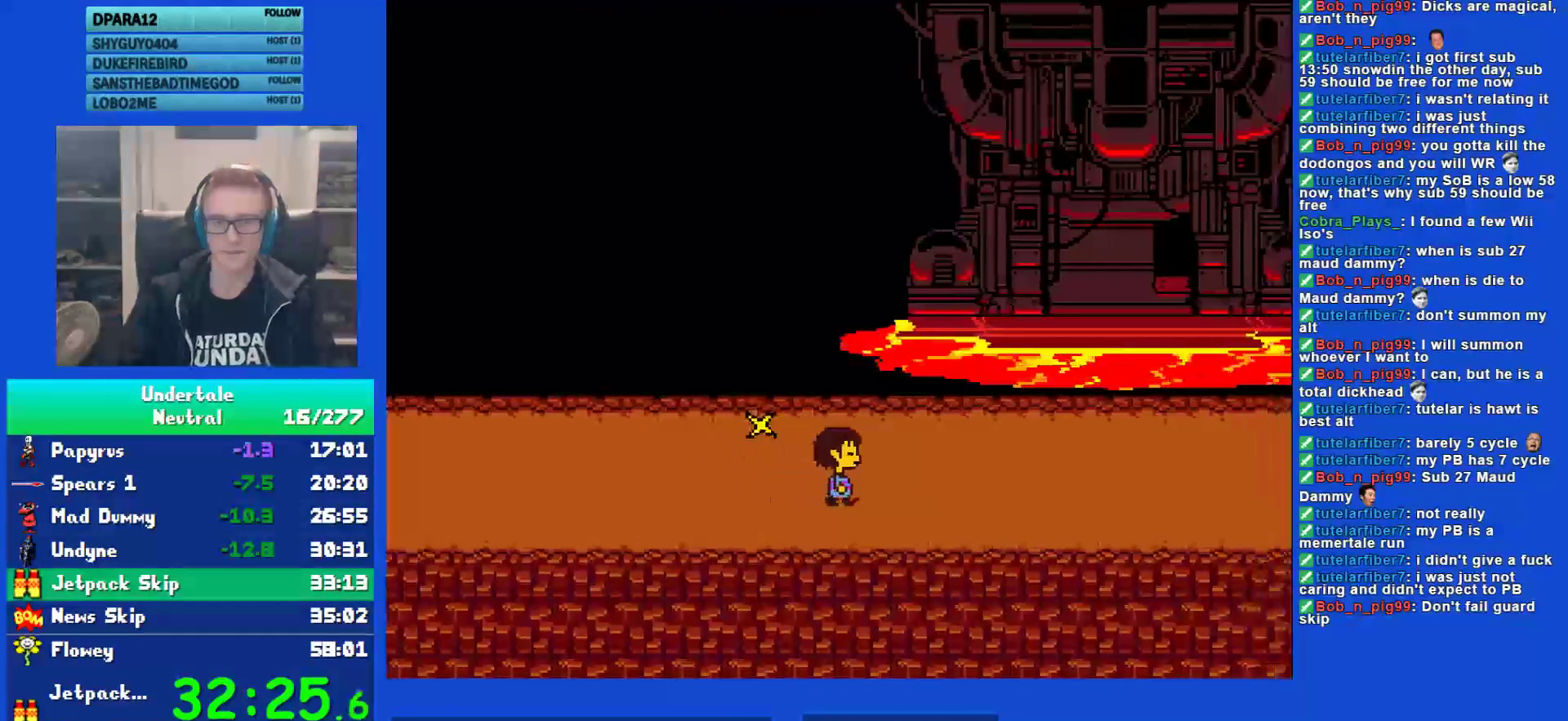
{"keys": ["right", "shift"], "events": [[100, "shift", "down"], [133, "return", "down"], [167, "shift", "up"], [200, "return", "up"], [200, "x", "down"], [267, "x", "up"], [267, "z", "down"], [300, "shift", "down"], [300, "z", "up"], [333, "return", "down"], [367, "shift", "up"], [400, "return", "up"], [400, "x", "down"], [433, "z", "down"], [467, "x", "up"], [500, "shift", "down"], [500, "z", "up"]]}
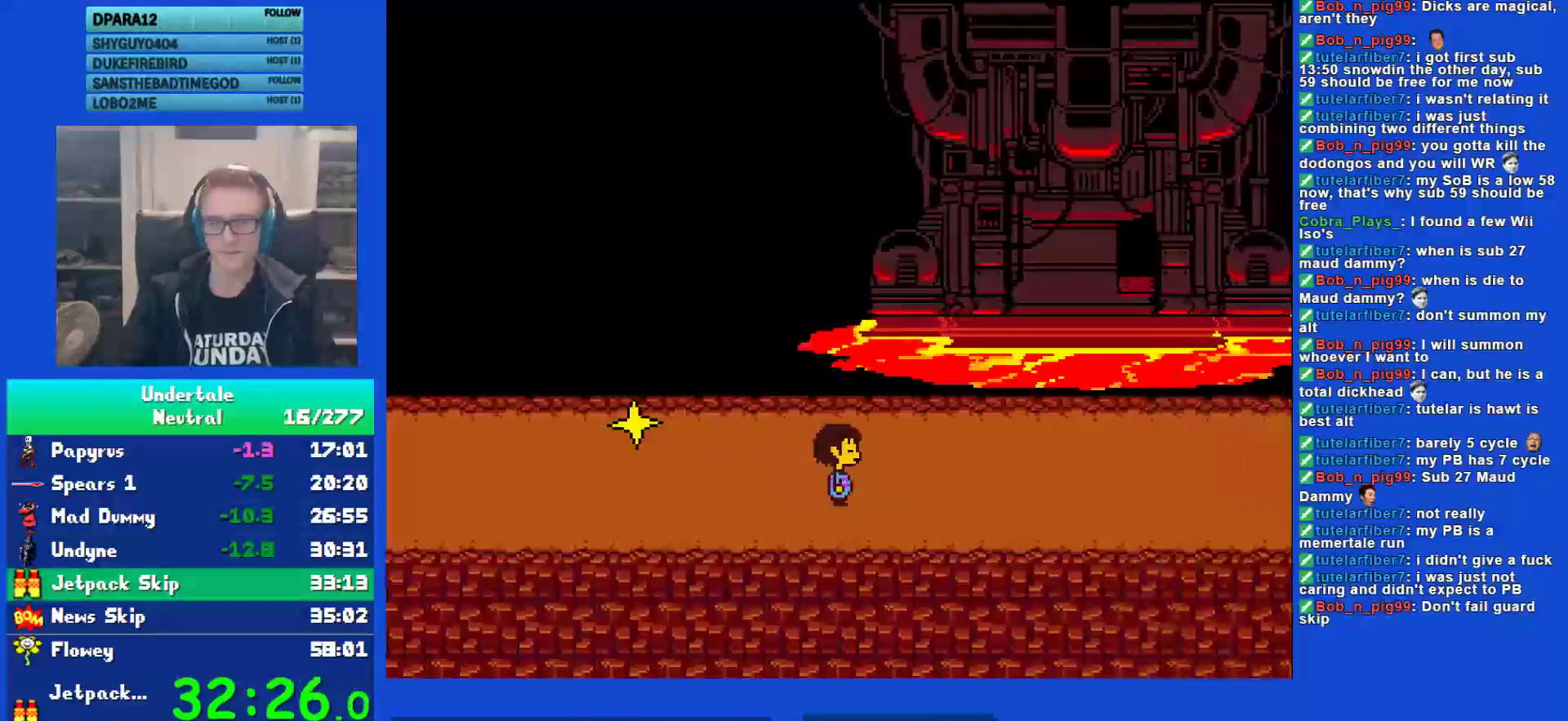
{"keys": ["return", "right"], "events": [[33, "return", "down"], [67, "shift", "up"], [100, "return", "up"], [150, "z", "down"], [217, "shift", "down"], [217, "z", "up"], [283, "return", "down"], [283, "shift", "up"], [317, "return", "up"], [317, "x", "down"], [383, "x", "up"], [383, "z", "down"], [417, "shift", "down"], [417, "z", "up"], [450, "return", "down"], [483, "shift", "up"]]}
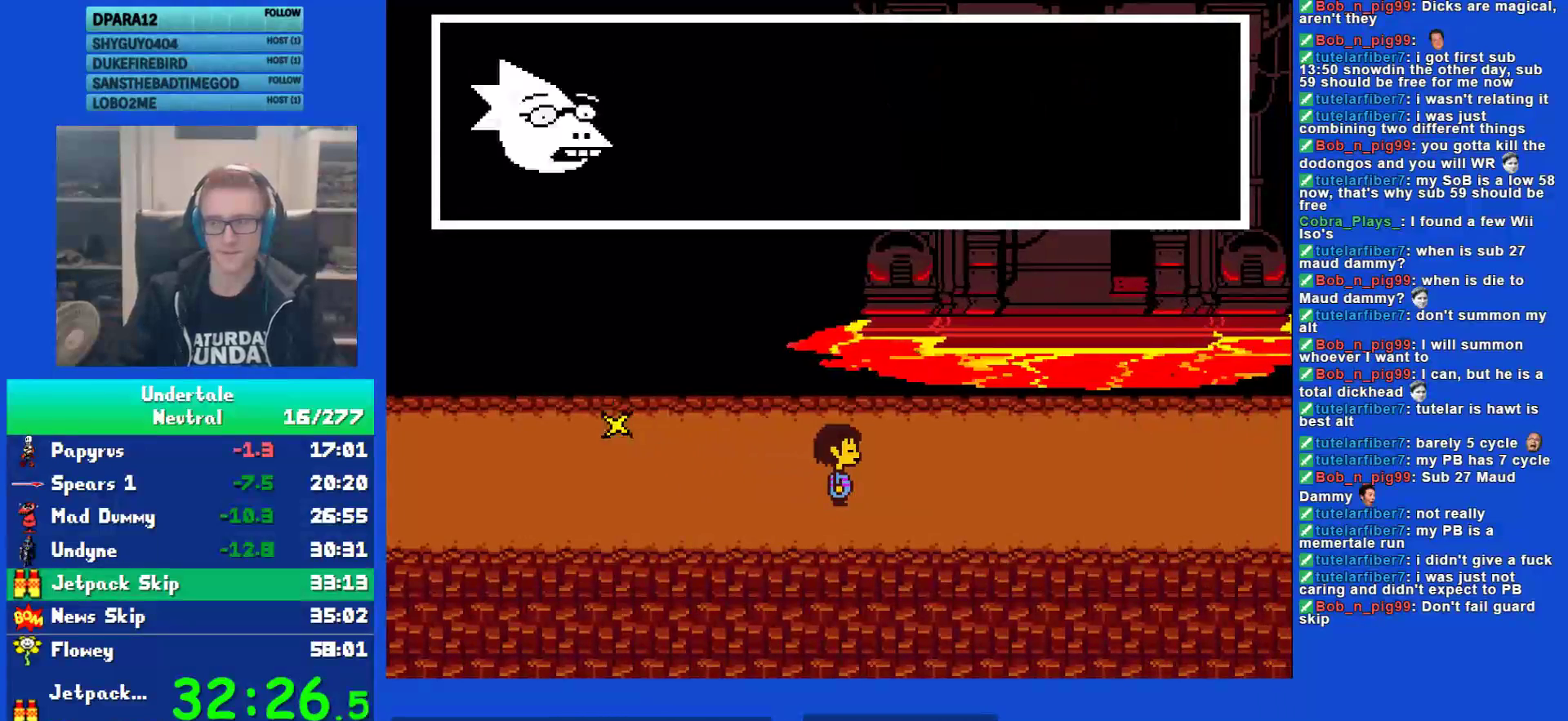
{"keys": ["right", "shift"], "events": [[17, "return", "up"], [50, "z", "down"], [117, "shift", "down"], [117, "z", "up"], [150, "return", "down"], [183, "shift", "up"], [183, "x", "down"], [217, "return", "up"], [250, "z", "down"], [300, "shift", "down"], [300, "x", "up"], [300, "z", "up"], [333, "return", "down"], [367, "shift", "up"], [400, "return", "up"], [400, "x", "down"], [467, "x", "up"], [467, "z", "down"], [500, "shift", "down"], [500, "z", "up"]]}
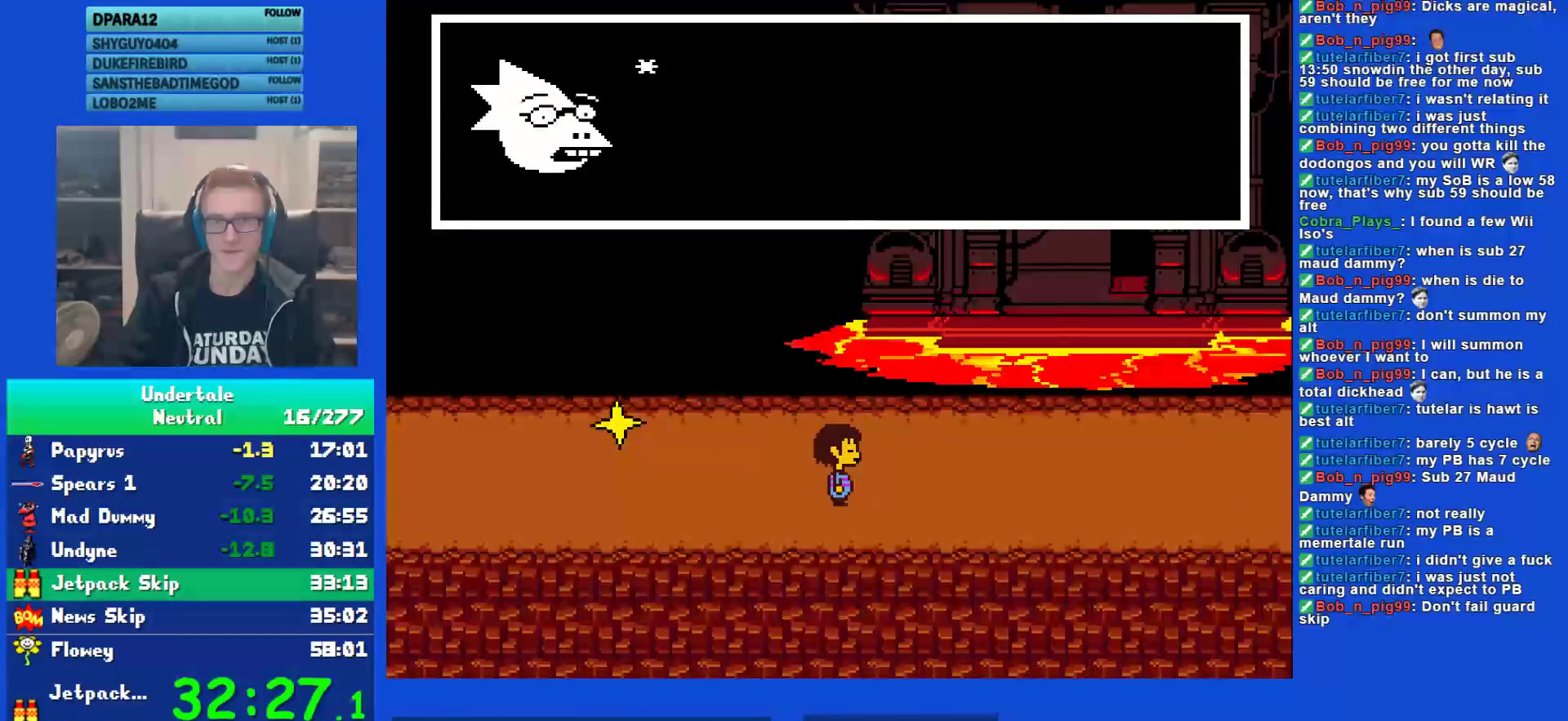
{"keys": ["right"], "events": [[33, "return", "down"], [67, "shift", "up"], [100, "return", "up"], [133, "z", "down"], [167, "shift", "down"], [200, "z", "up"], [233, "return", "down"], [267, "shift", "up"], [300, "return", "up"], [367, "shift", "down"], [417, "return", "down"], [450, "shift", "up"], [483, "return", "up"]]}
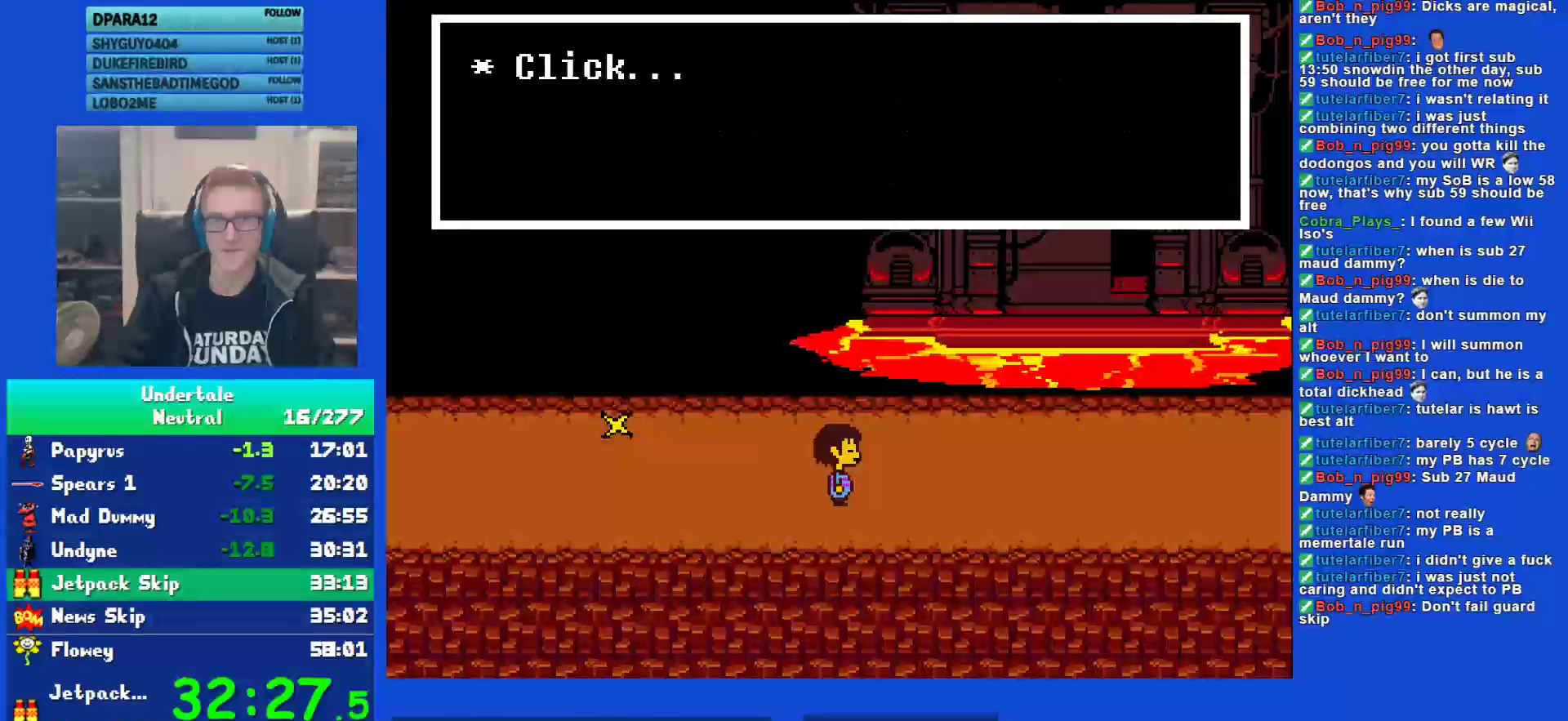
{"keys": ["right"], "events": [[17, "z", "down"], [83, "shift", "down"], [83, "z", "up"], [117, "return", "down"], [150, "shift", "up"], [183, "x", "down"], [217, "return", "up"], [217, "z", "down"], [250, "x", "up"], [283, "z", "up"]]}
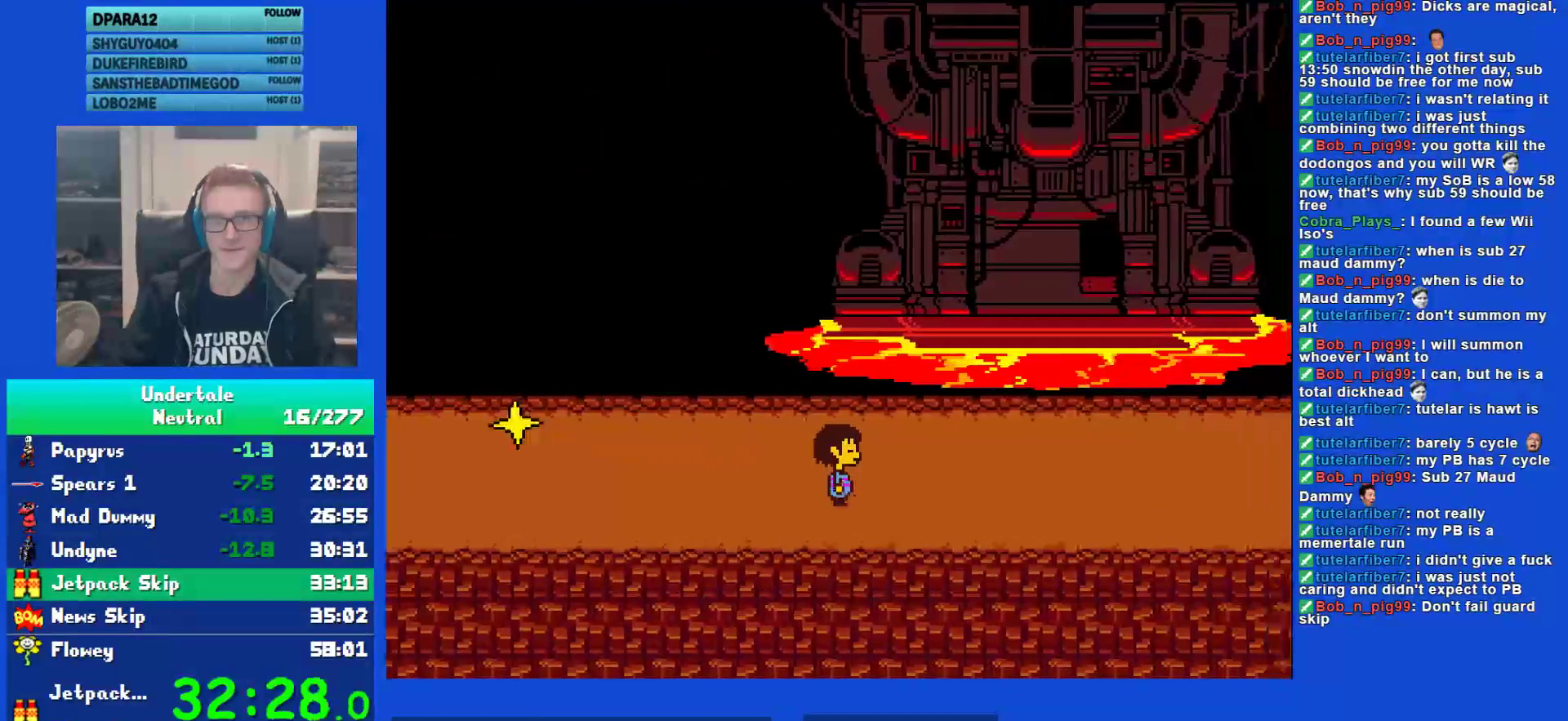
{"keys": ["return", "right", "shift"], "events": [[450, "shift", "down"], [483, "return", "down"]]}
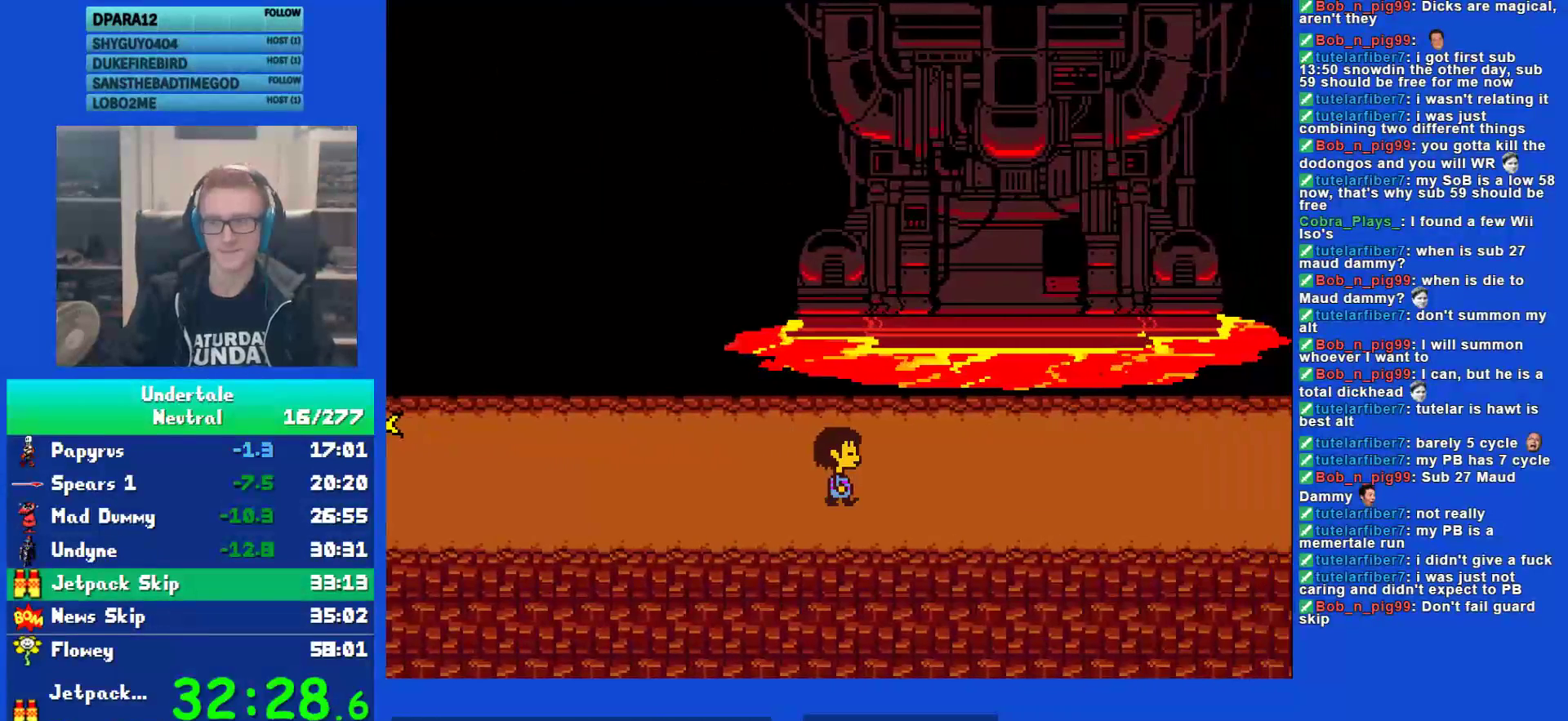
{"keys": ["right", "x", "z"], "events": [[17, "shift", "up"], [50, "return", "up"], [83, "x", "down"], [167, "shift", "down"], [167, "x", "up"], [200, "return", "down"], [233, "shift", "up"], [267, "return", "up"], [333, "z", "down"], [367, "shift", "down"], [367, "z", "up"], [400, "return", "down"], [433, "shift", "up"], [467, "return", "up"], [467, "x", "down"], [500, "z", "down"]]}
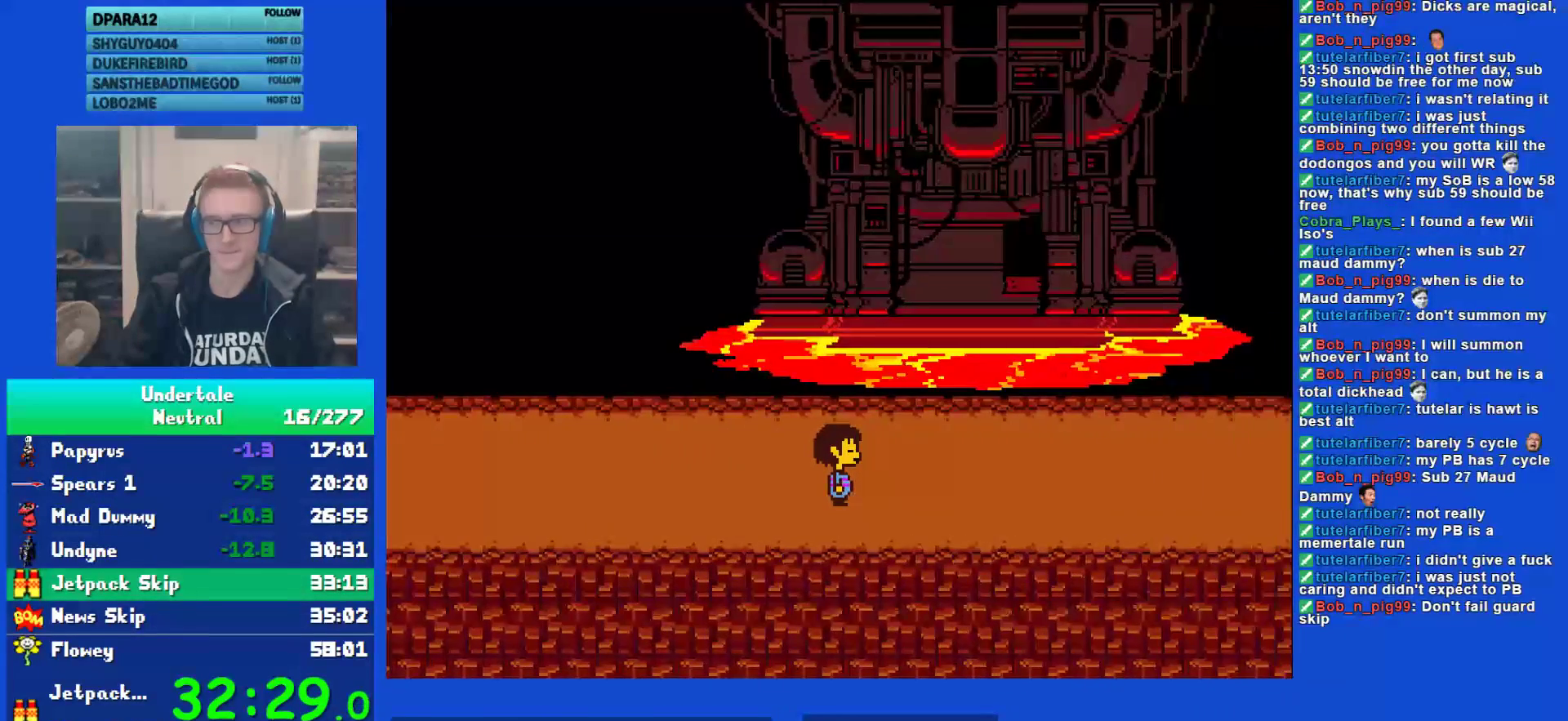
{"keys": ["return", "right", "shift"], "events": [[67, "shift", "down"], [67, "x", "up"], [67, "z", "up"], [100, "return", "down"], [133, "shift", "up"], [167, "return", "up"], [167, "x", "down"], [250, "x", "up"], [283, "shift", "down"], [317, "return", "down"], [350, "return", "up"], [350, "shift", "up"], [350, "x", "down"], [417, "x", "up"], [417, "z", "down"], [450, "shift", "down"], [450, "z", "up"], [483, "return", "down"]]}
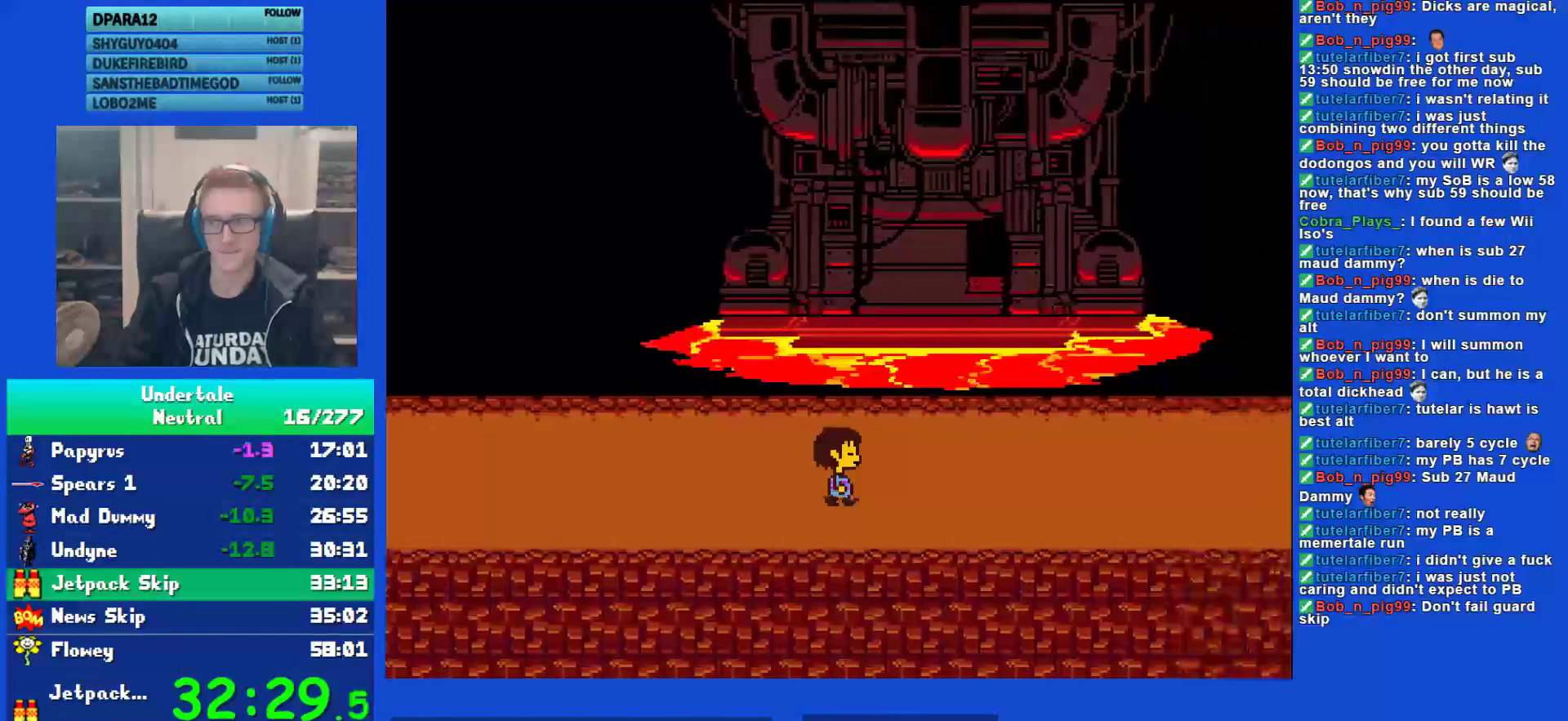
{"keys": ["right", "x"], "events": [[17, "shift", "up"], [50, "return", "up"], [83, "z", "down"], [150, "shift", "down"], [150, "z", "up"], [183, "return", "down"], [217, "shift", "up"], [267, "return", "up"], [267, "x", "down"], [300, "z", "down"], [333, "x", "up"], [367, "shift", "down"], [367, "z", "up"], [400, "return", "down"], [433, "shift", "up"], [467, "return", "up"], [467, "x", "down"]]}
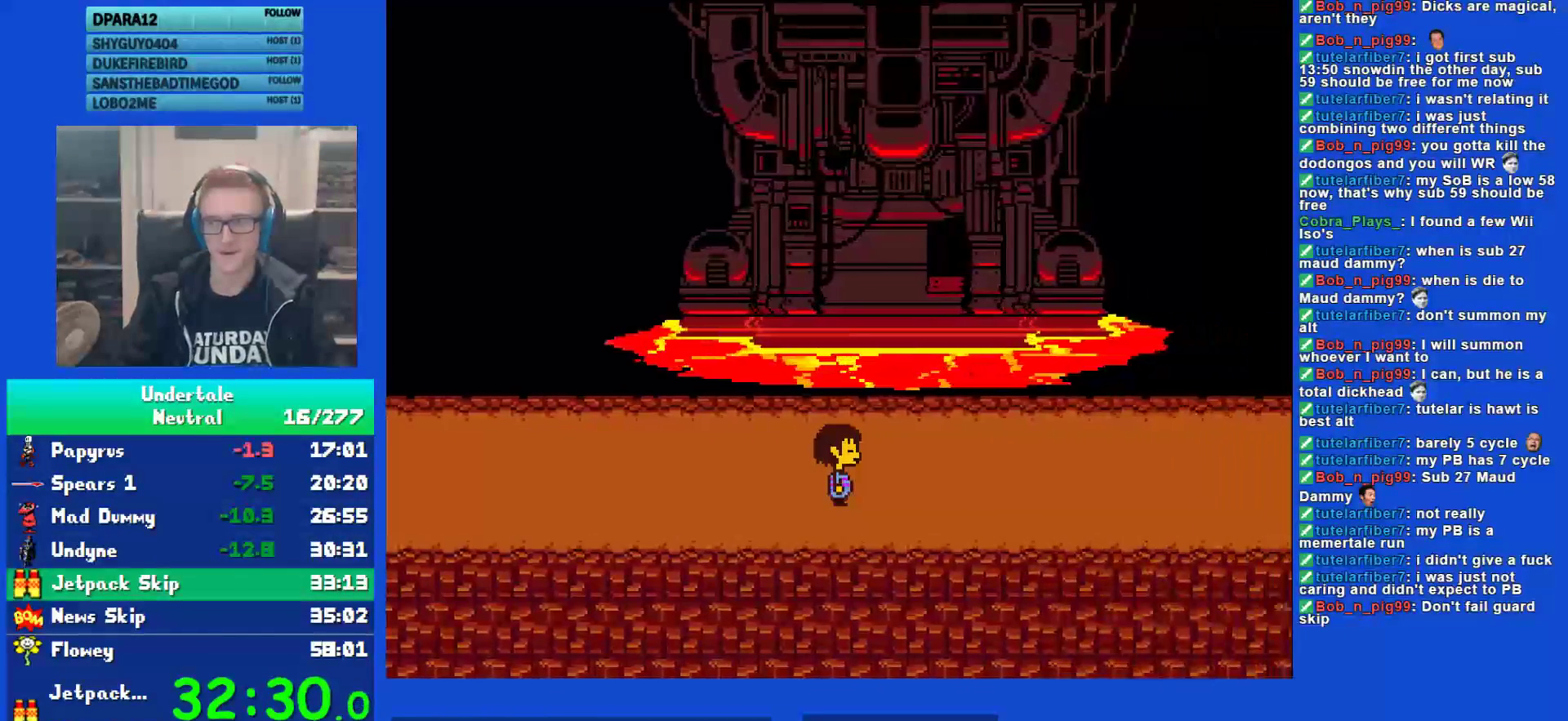
{"keys": ["return", "right", "shift"], "events": [[33, "shift", "down"], [33, "x", "up"], [100, "return", "down"], [100, "shift", "up"], [133, "x", "down"], [167, "return", "up"], [167, "z", "down"], [200, "x", "up"], [233, "shift", "down"], [233, "z", "up"], [267, "return", "down"], [317, "shift", "up"], [350, "return", "up"], [350, "x", "down"], [383, "x", "up"], [383, "z", "down"], [450, "shift", "down"], [450, "z", "up"], [483, "return", "down"]]}
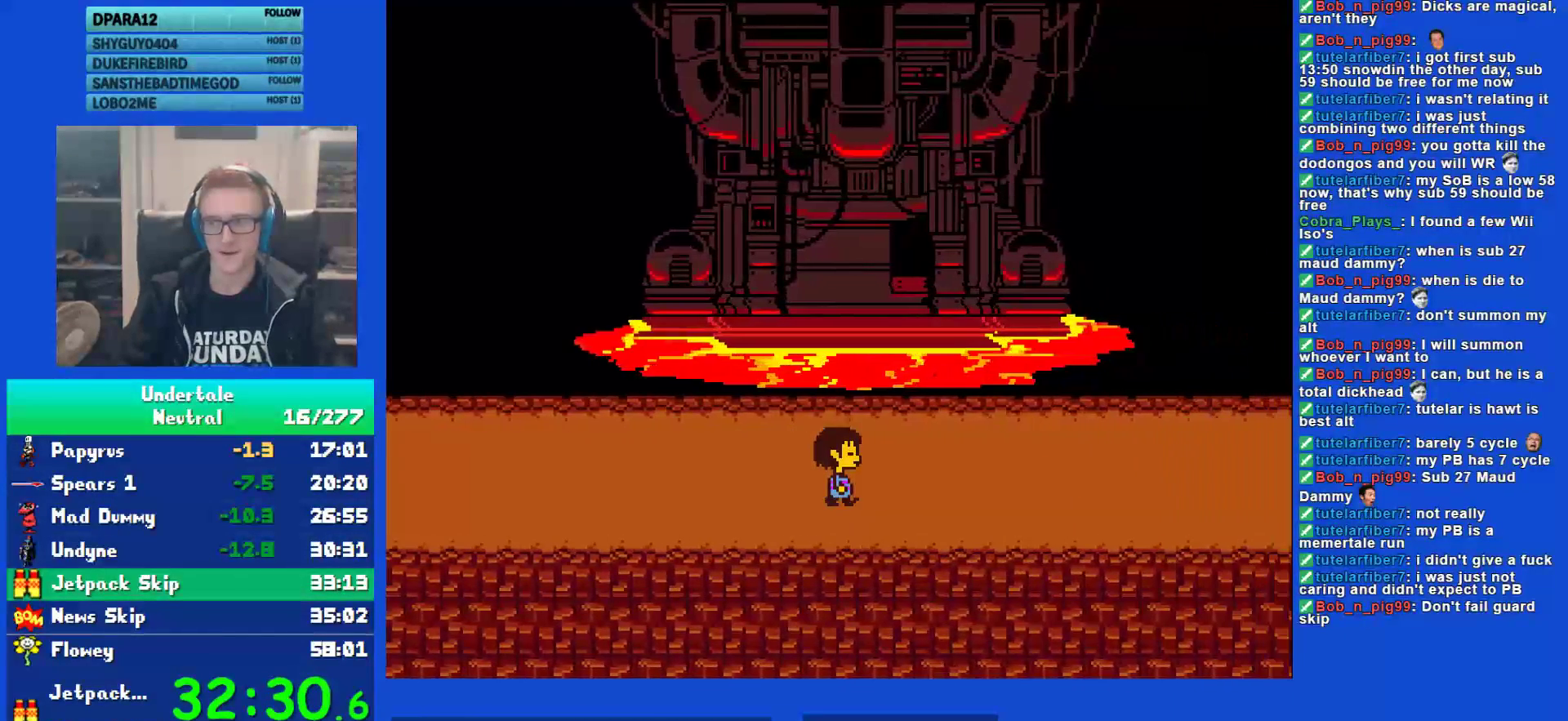
{"keys": ["right", "x", "z"], "events": [[17, "shift", "up"], [50, "return", "up"], [50, "x", "down"], [83, "x", "up"], [83, "z", "down"], [117, "shift", "down"], [150, "z", "up"], [183, "return", "down"], [217, "return", "up"], [217, "shift", "up"], [250, "x", "down"], [283, "x", "up"], [317, "shift", "down"], [367, "return", "down"], [400, "shift", "up"], [433, "return", "up"], [467, "x", "down"], [500, "z", "down"]]}
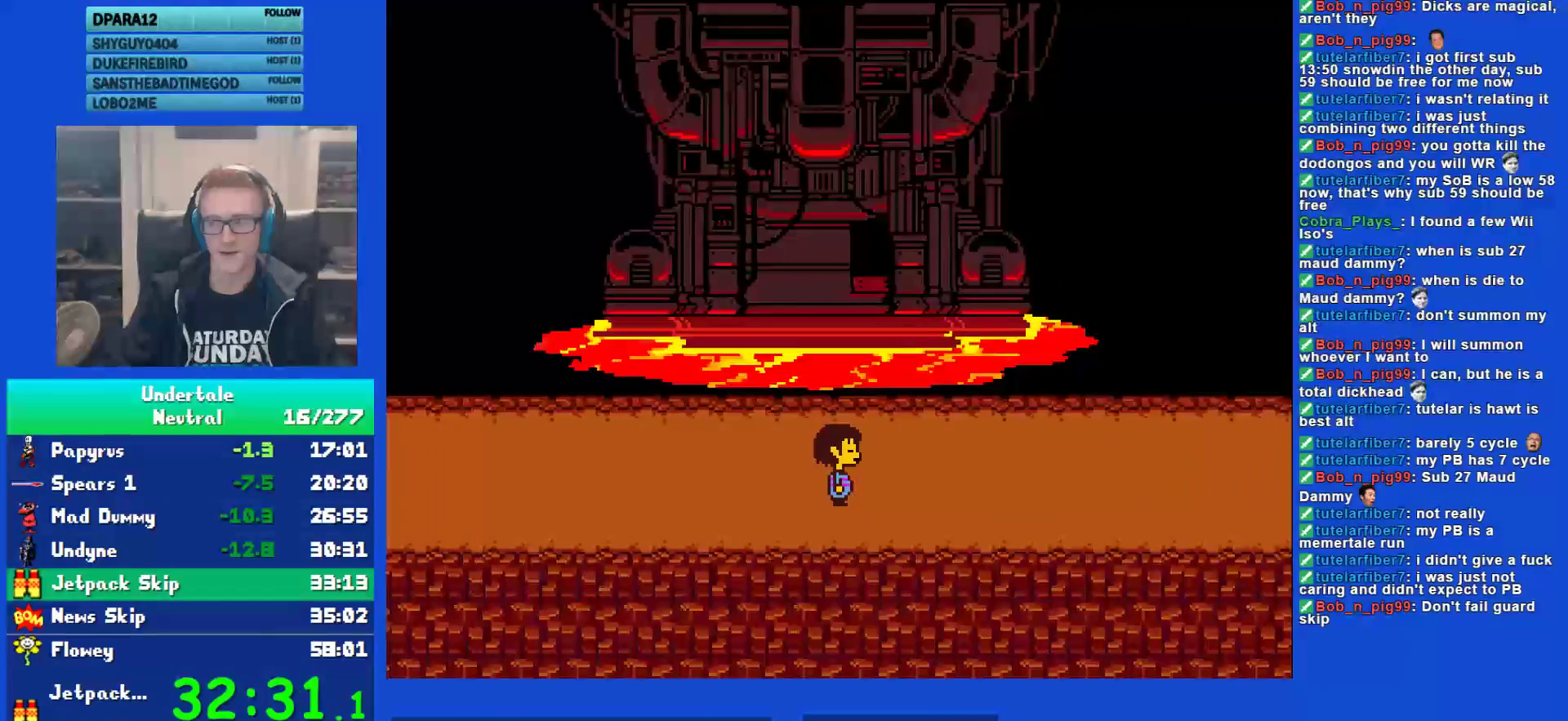
{"keys": ["right"], "events": [[33, "x", "up"], [67, "z", "up"]]}
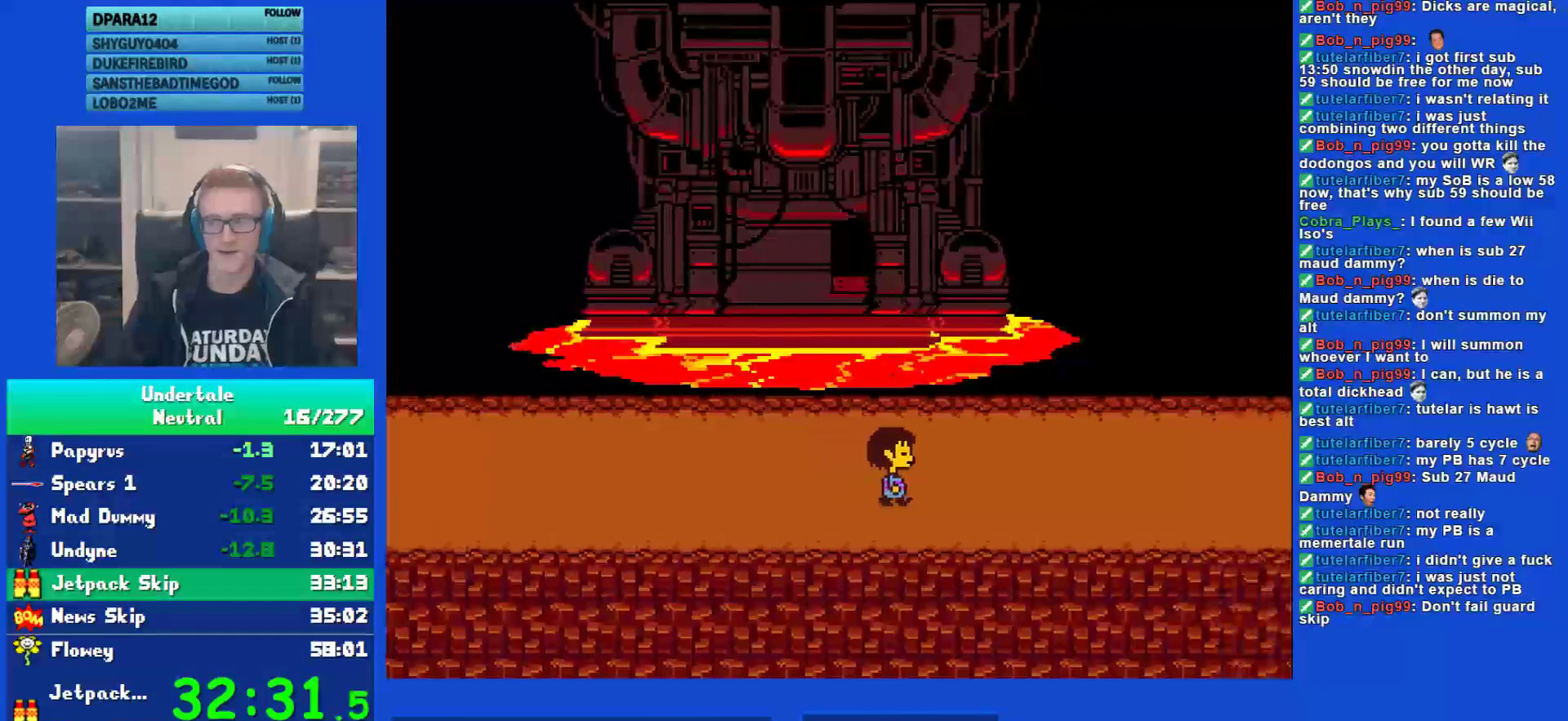
{"keys": ["right"], "events": []}
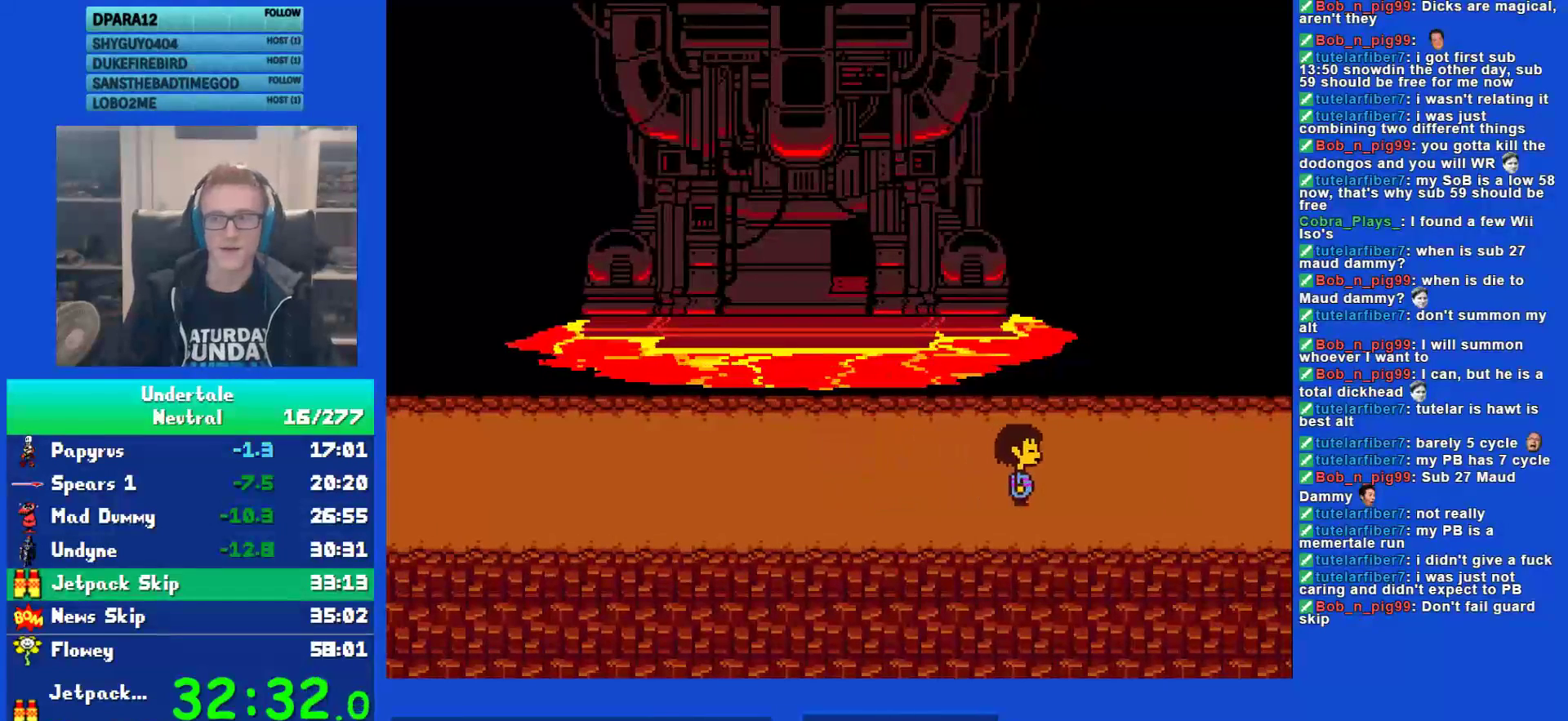
{"keys": ["down", "right", "up"], "events": [[67, "up", "down"], [100, "down", "down"]]}
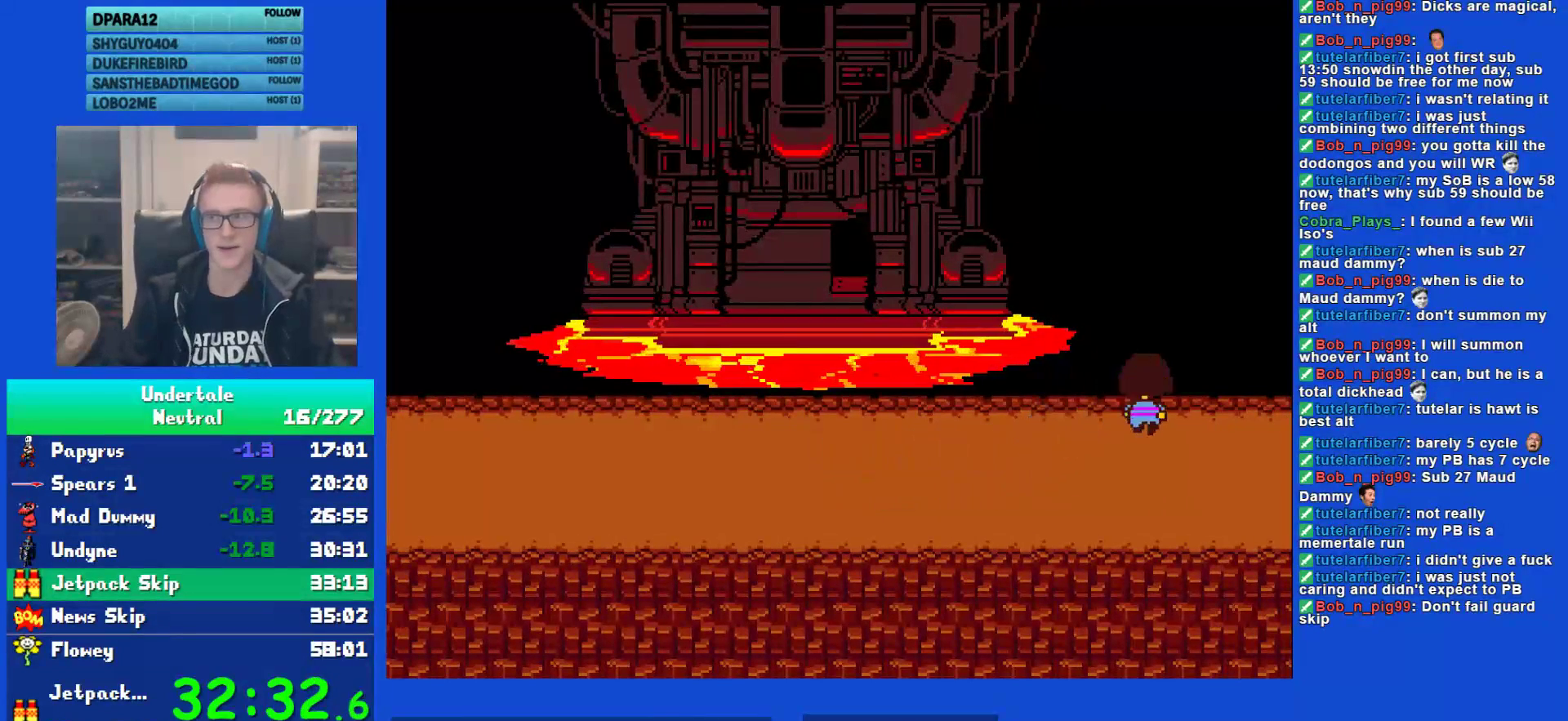
{"keys": ["down", "right", "up", "z"], "events": [[33, "z", "down"], [100, "z", "up"], [200, "z", "down"], [283, "z", "up"], [350, "z", "down"], [417, "z", "up"], [483, "z", "down"]]}
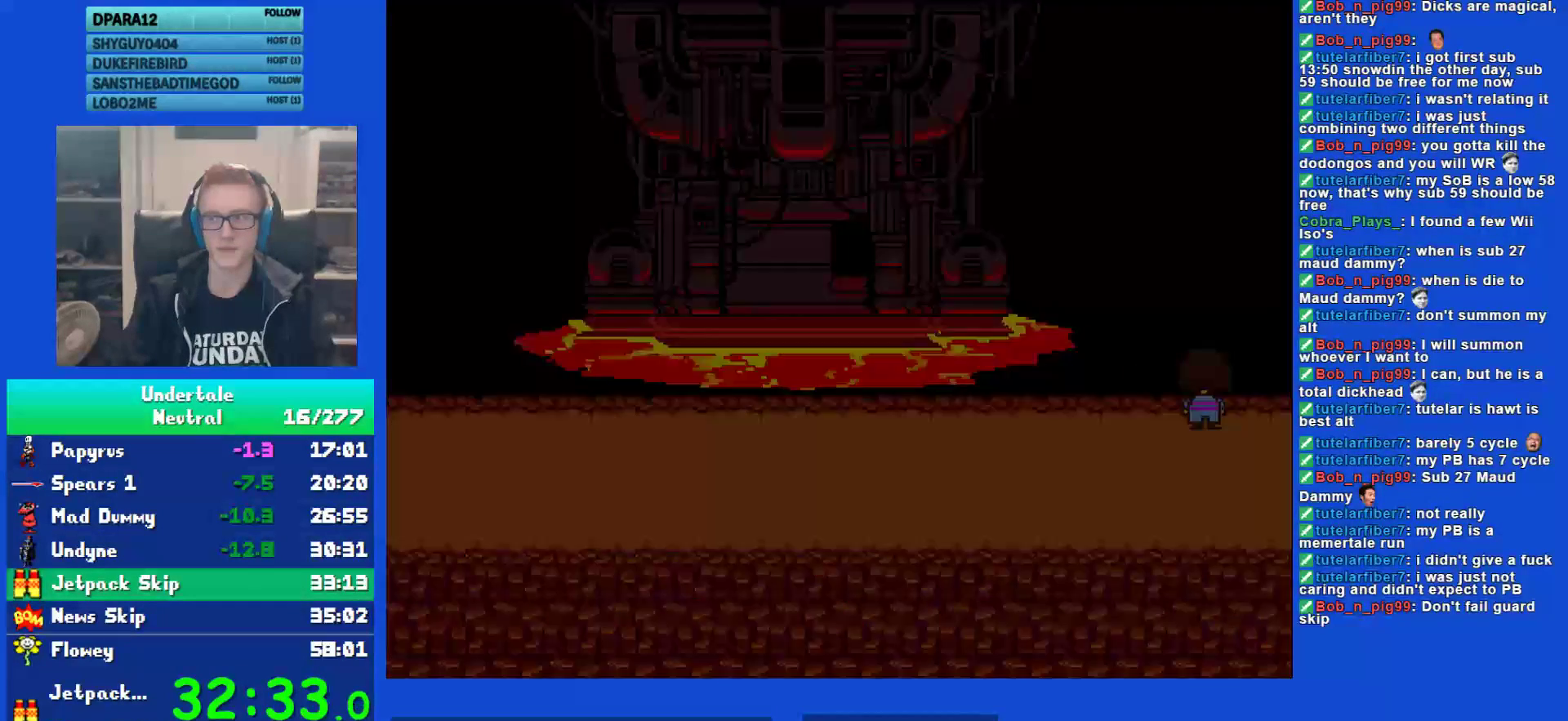
{"keys": ["down", "right", "up"], "events": [[50, "z", "up"], [117, "z", "down"], [183, "z", "up"], [250, "z", "down"], [350, "z", "up"], [417, "z", "down"], [483, "z", "up"]]}
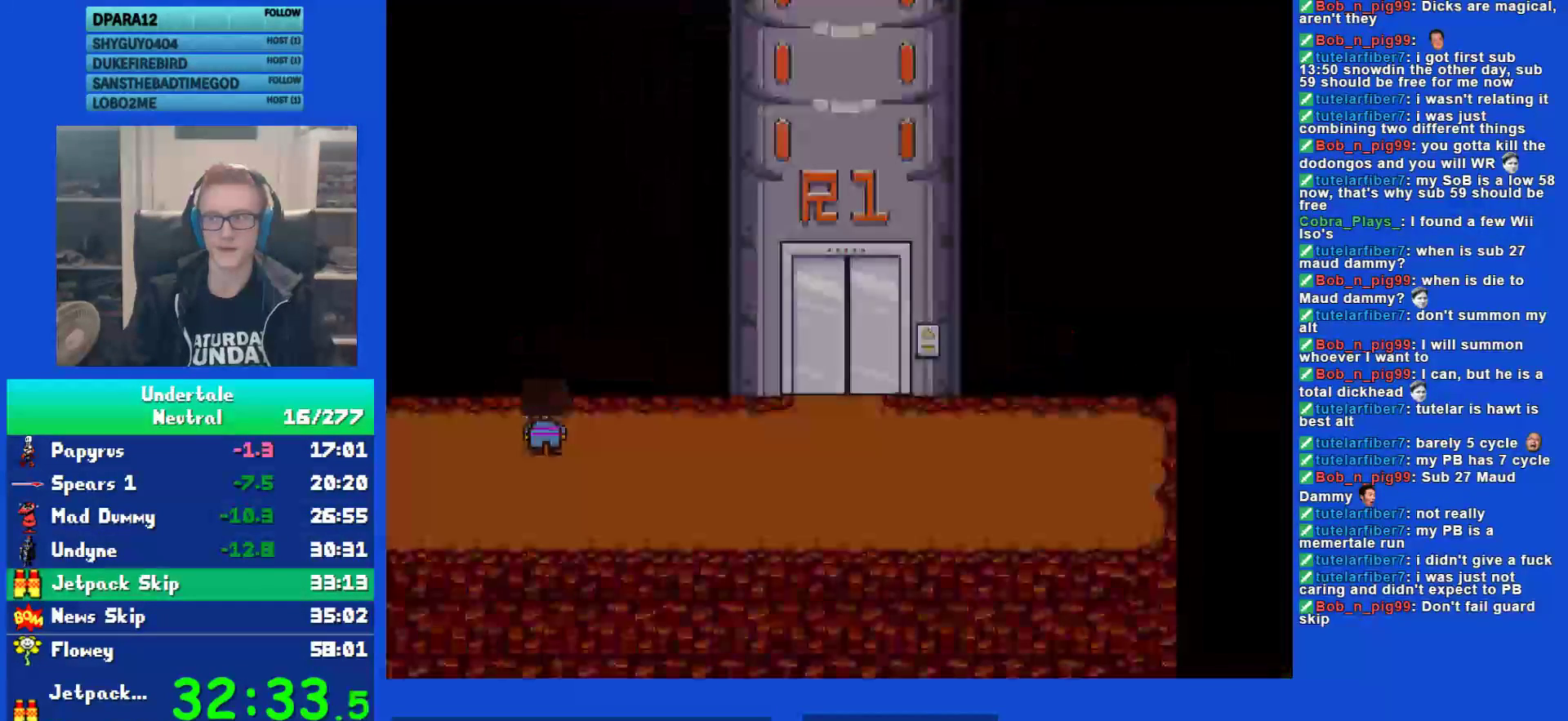
{"keys": ["down", "right", "up"], "events": [[50, "z", "down"], [117, "z", "up"], [183, "z", "down"], [250, "z", "up"], [317, "z", "down"], [350, "z", "up"], [450, "z", "down"], [483, "z", "up"]]}
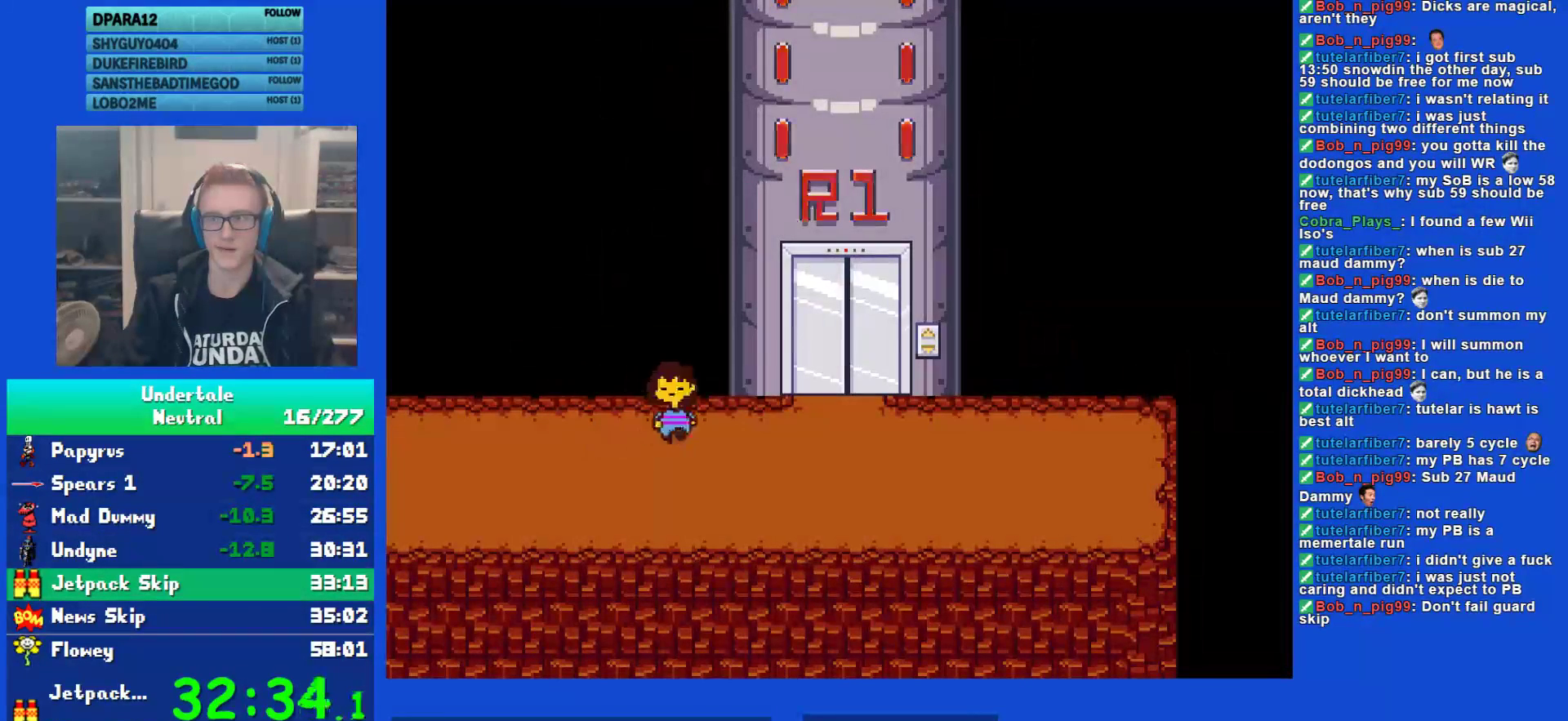
{"keys": ["down", "right", "up", "z"], "events": [[100, "z", "down"], [133, "z", "up"], [233, "z", "down"], [300, "z", "up"], [367, "z", "down"], [400, "z", "up"], [500, "z", "down"]]}
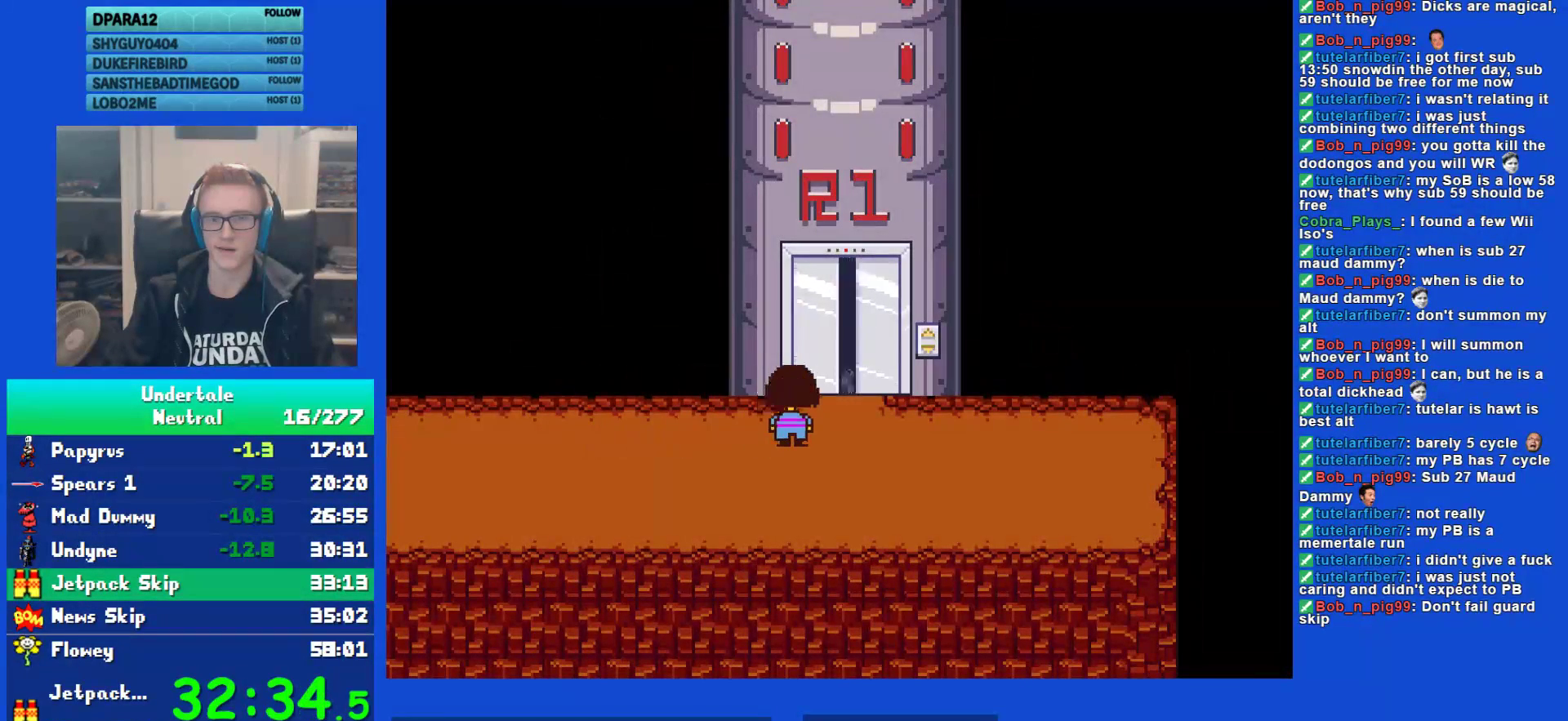
{"keys": ["down", "up", "z"], "events": [[33, "z", "up"], [133, "z", "down"], [167, "z", "up"], [267, "z", "down"], [333, "z", "up"], [433, "z", "down"], [500, "right", "up"]]}
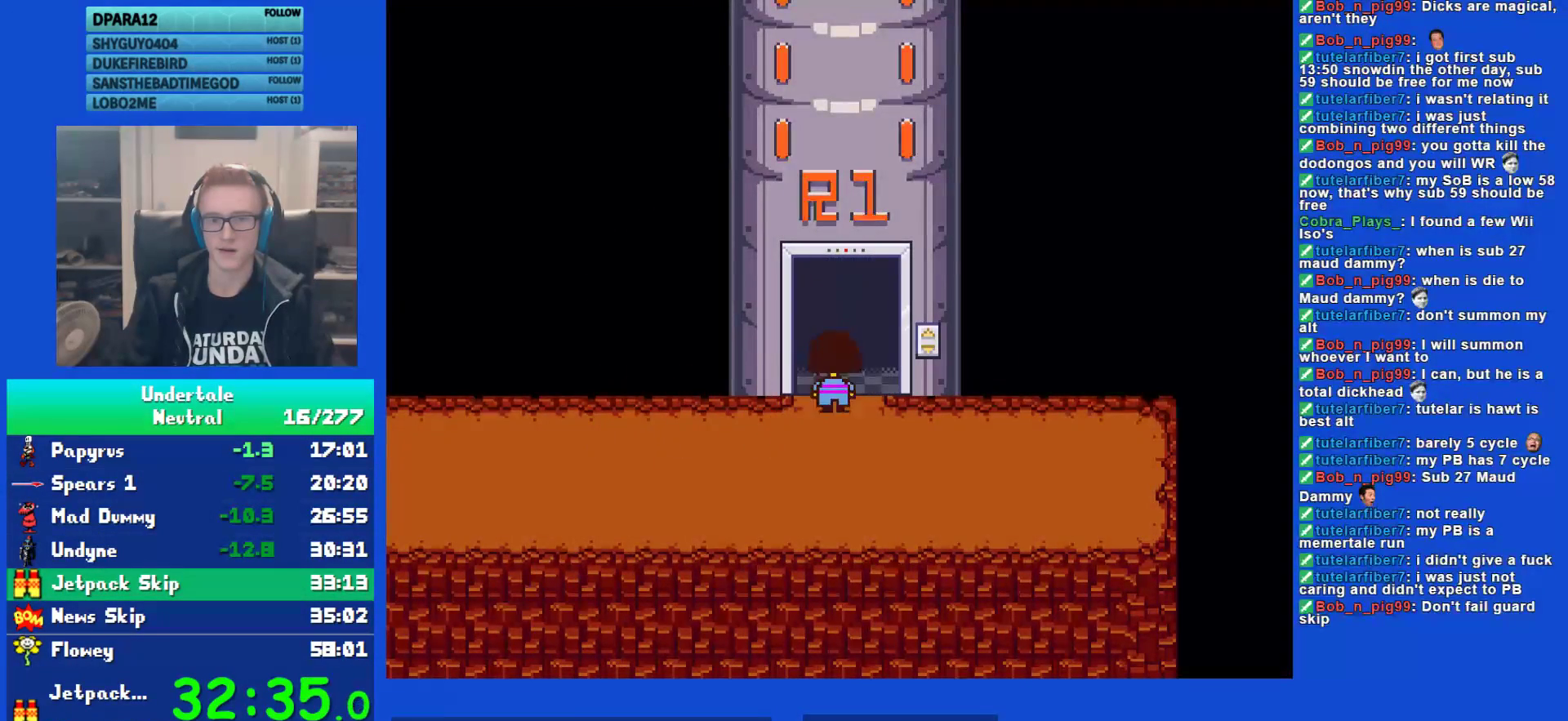
{"keys": ["up", "z"], "events": [[33, "z", "up"], [67, "down", "up"], [133, "z", "down"], [233, "z", "up"], [317, "z", "down"], [383, "shift", "down"], [383, "z", "up"], [417, "return", "down"], [450, "shift", "up"], [483, "return", "up"], [483, "z", "down"]]}